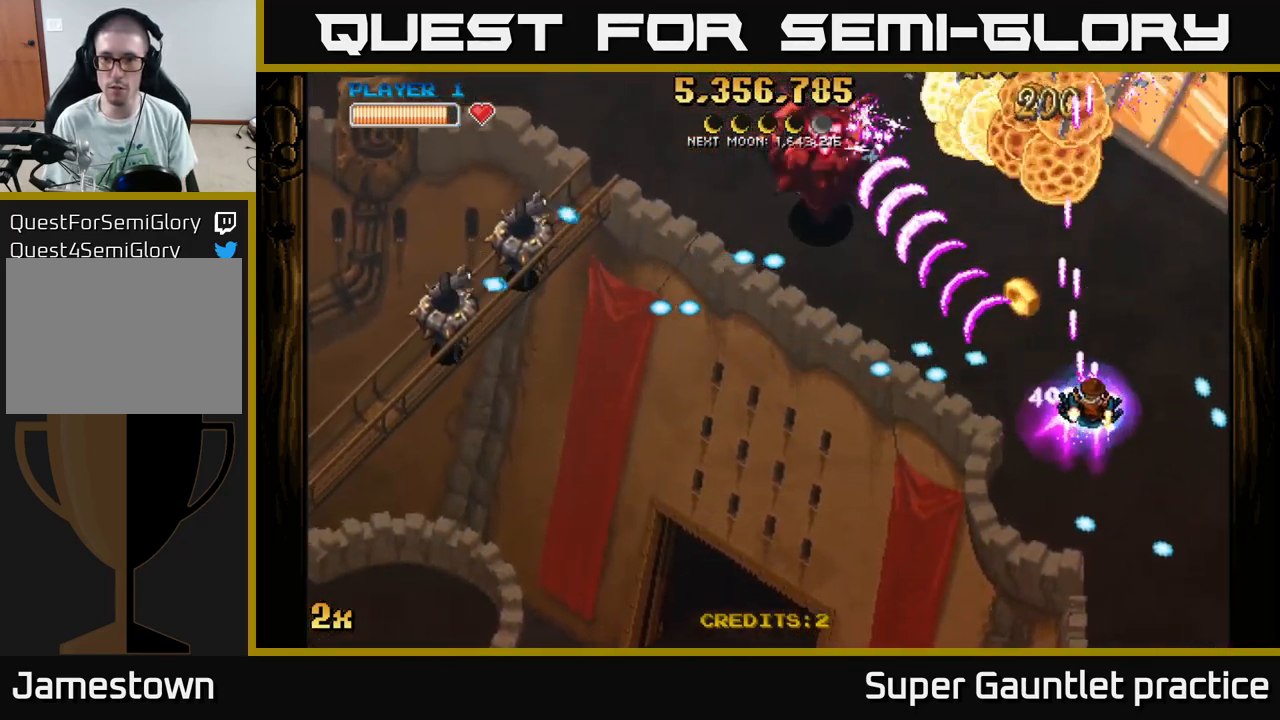
Gameplay with a controller (Xbox layout); each line is a JSON object with the inputs held at the frame after it. "events" lists button and stick changes between this image and that frame as [ms after this image, input, new state], when the widget could be followed in between. Not read: right_stick.
{"buttons": ["A"], "left_stick": "down", "events": [[50, "left_stick", "center"], [133, "left_stick", "down"], [316, "left_stick", "center"], [383, "left_stick", "down"]]}
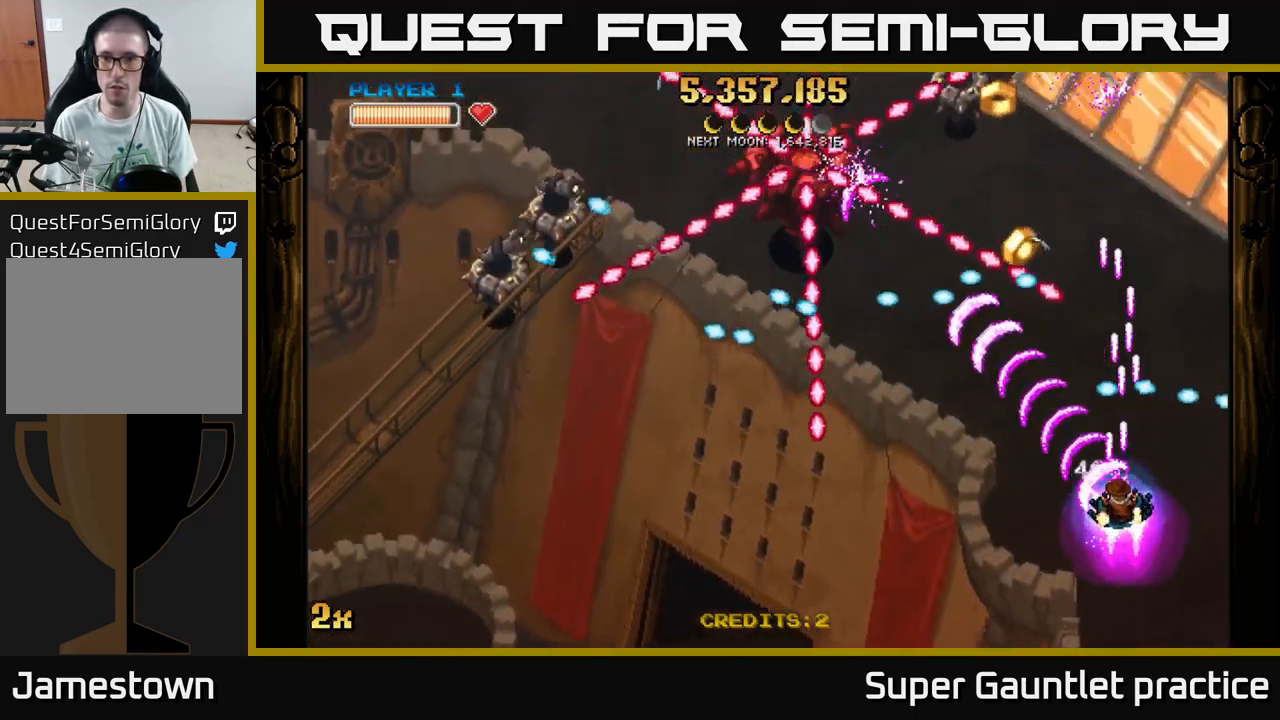
{"buttons": ["A"], "left_stick": "left", "events": [[33, "left_stick", "down-left"], [200, "left_stick", "left"]]}
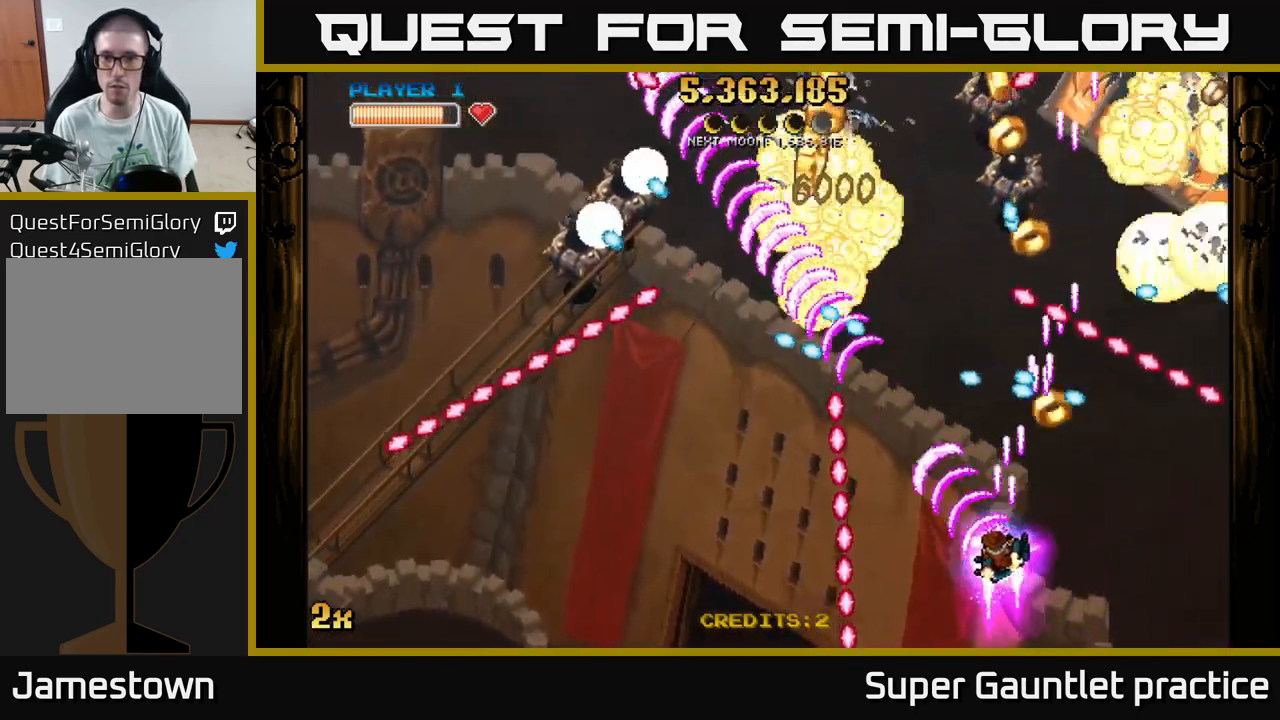
{"buttons": ["A"], "left_stick": "up-left", "events": [[66, "left_stick", "down-left"], [300, "left_stick", "right"], [500, "left_stick", "up-left"]]}
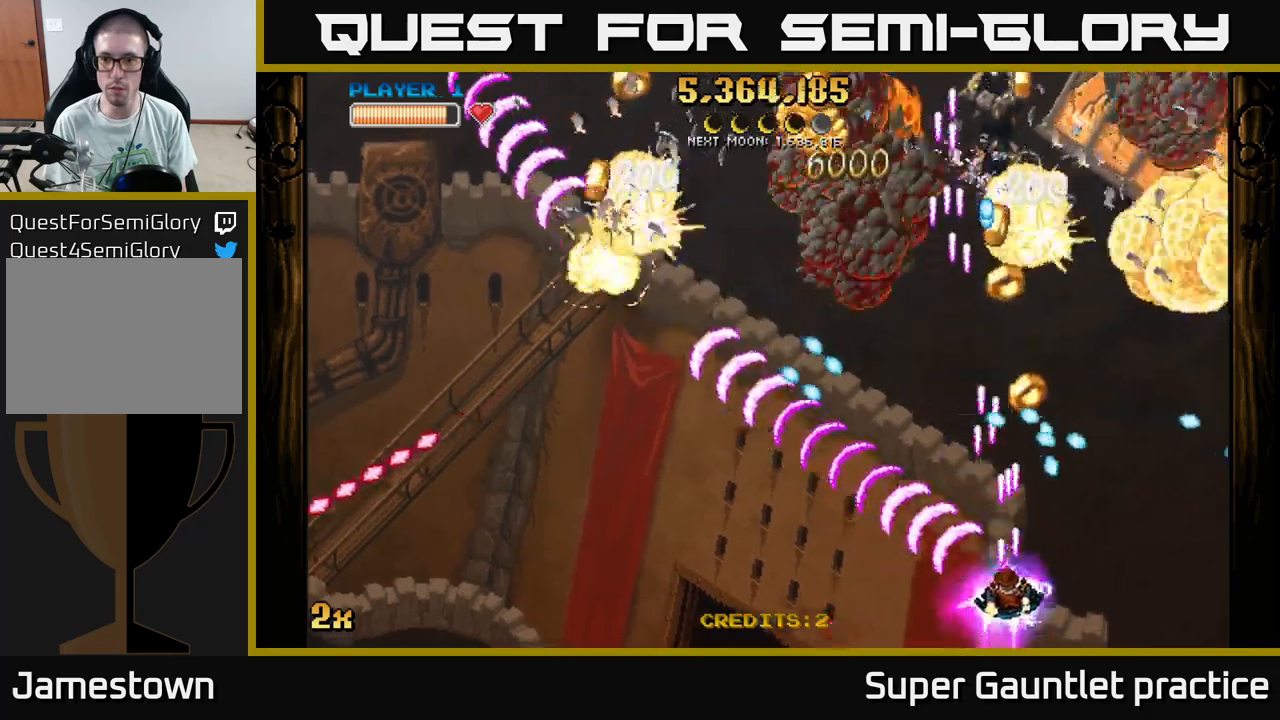
{"buttons": ["A"], "left_stick": "up-right", "events": [[50, "left_stick", "left"], [317, "left_stick", "up-left"], [500, "left_stick", "up-right"]]}
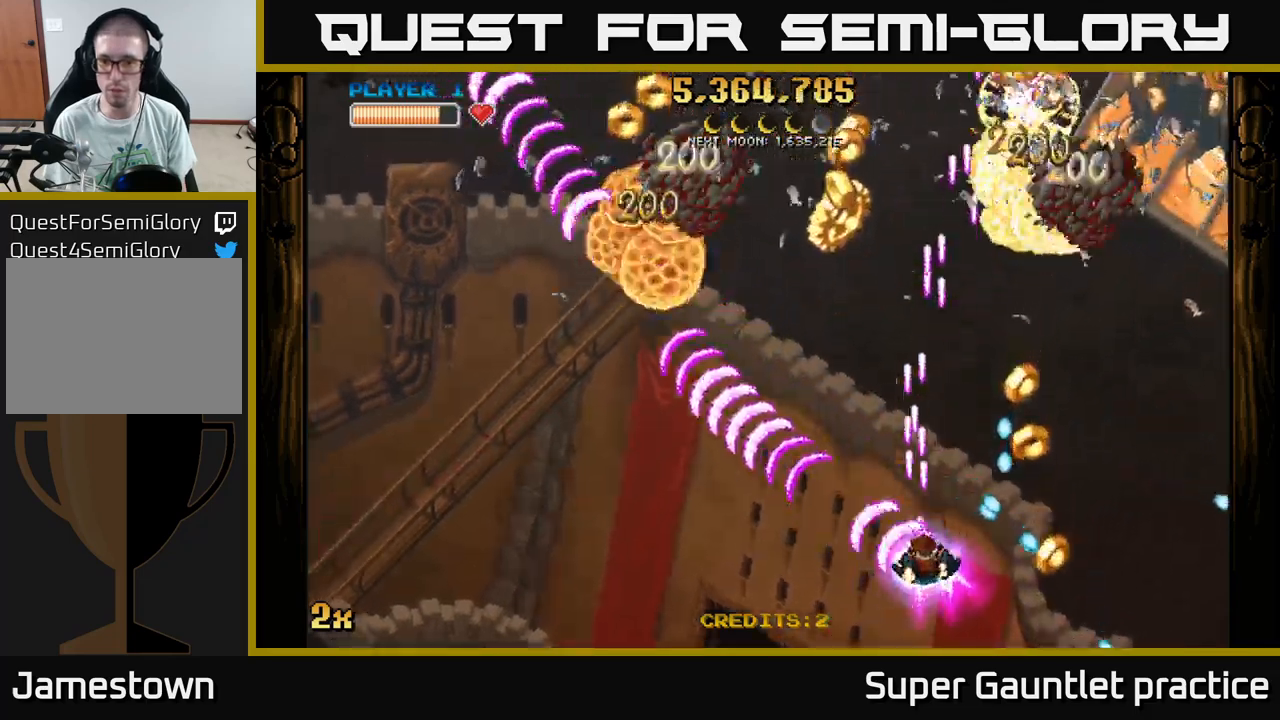
{"buttons": ["A"], "left_stick": "up-right", "events": [[83, "left_stick", "down-right"], [183, "left_stick", "left"], [317, "left_stick", "right"], [400, "left_stick", "up-right"]]}
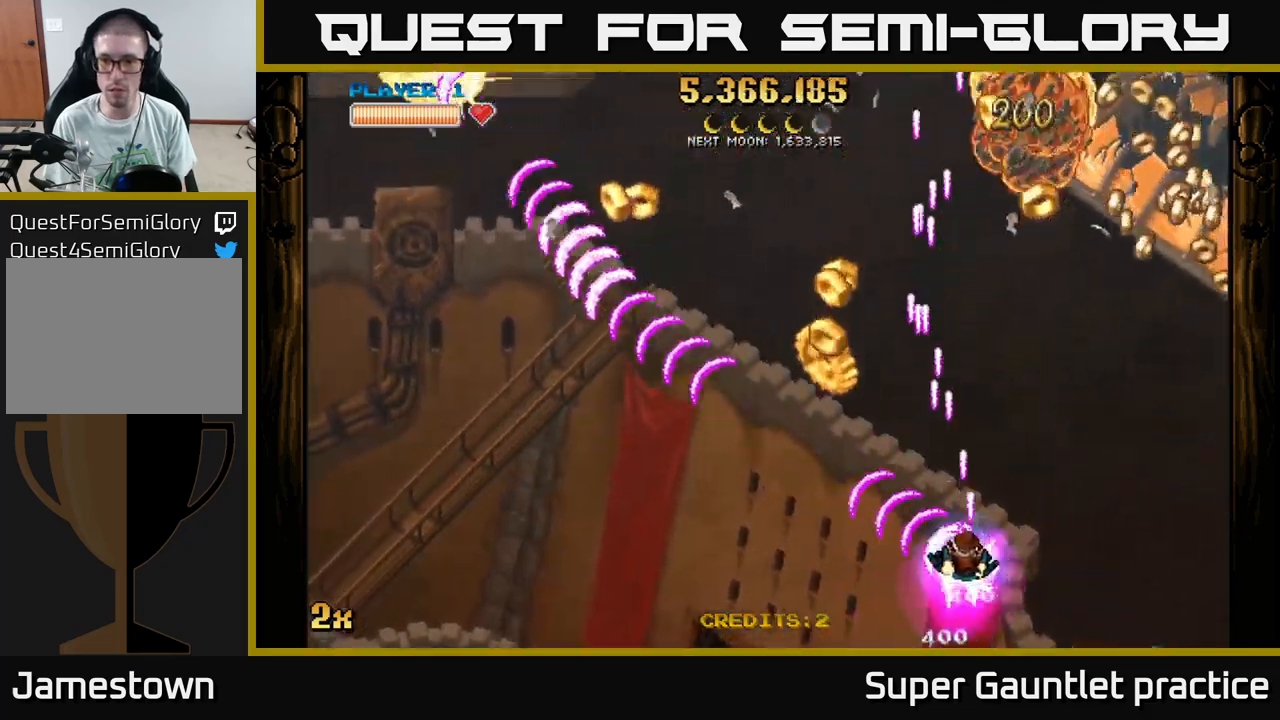
{"buttons": ["A"], "left_stick": "right", "events": [[50, "left_stick", "left"], [150, "left_stick", "up-left"], [317, "left_stick", "up-right"], [383, "left_stick", "right"]]}
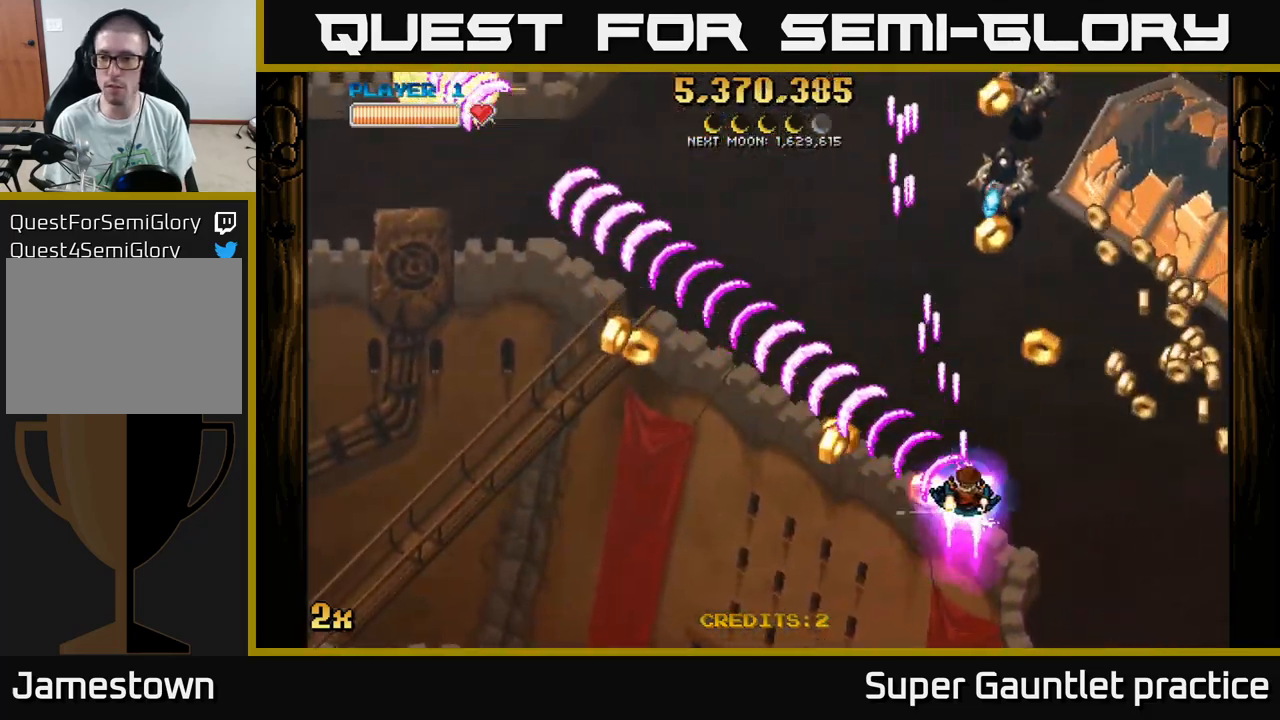
{"buttons": ["A"], "left_stick": "up", "events": [[500, "left_stick", "up"]]}
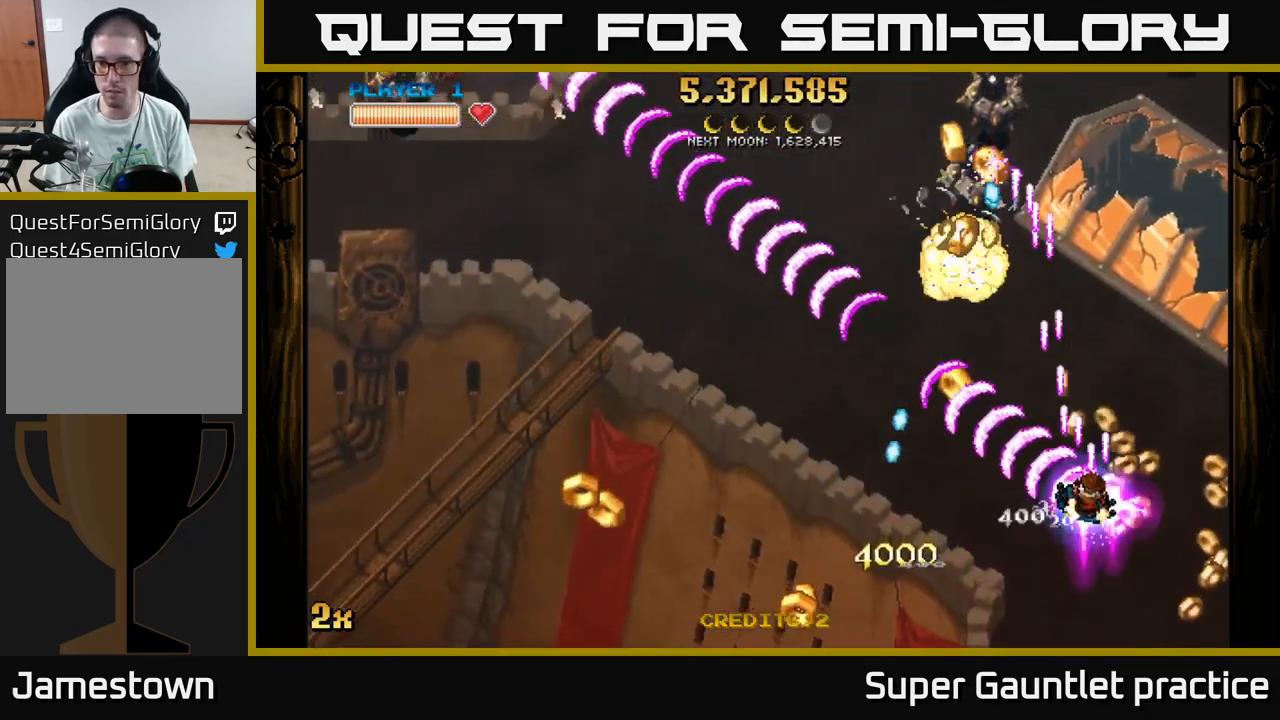
{"buttons": ["A"], "left_stick": "up-right", "events": [[17, "left_stick", "up-left"], [267, "left_stick", "up-right"]]}
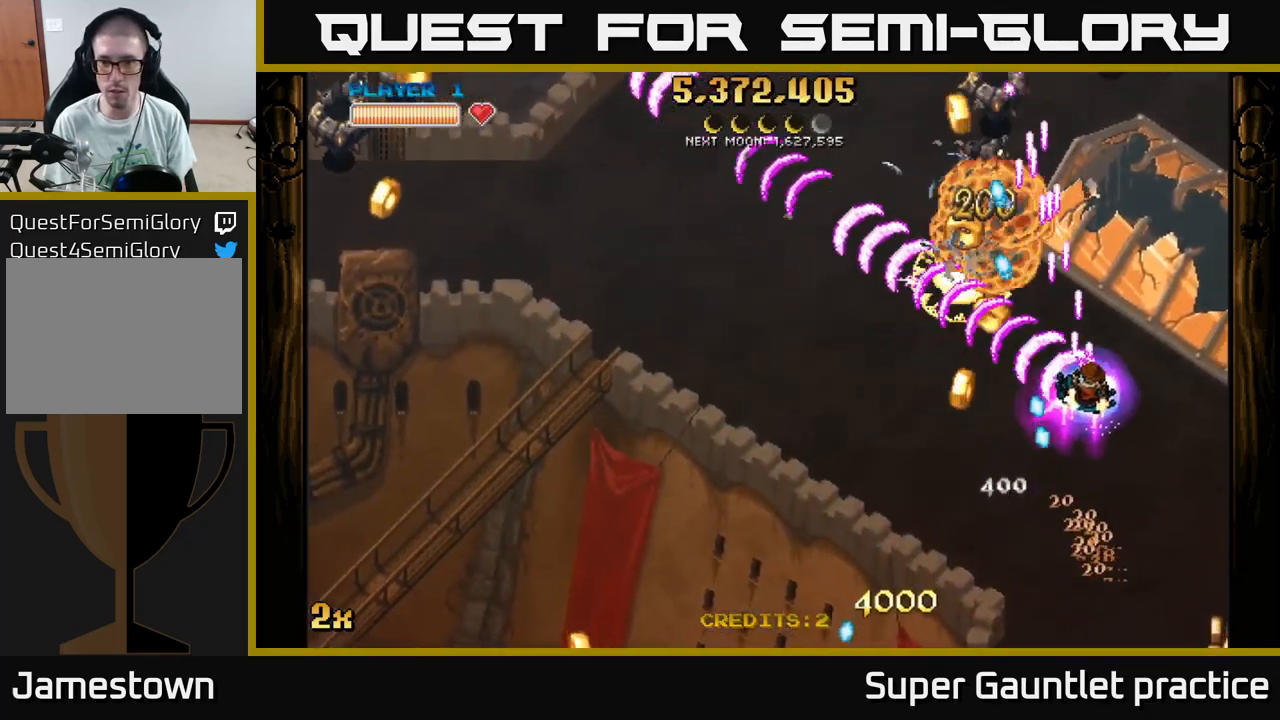
{"buttons": ["A"], "left_stick": "down-left", "events": [[83, "left_stick", "up-left"], [150, "left_stick", "down-left"]]}
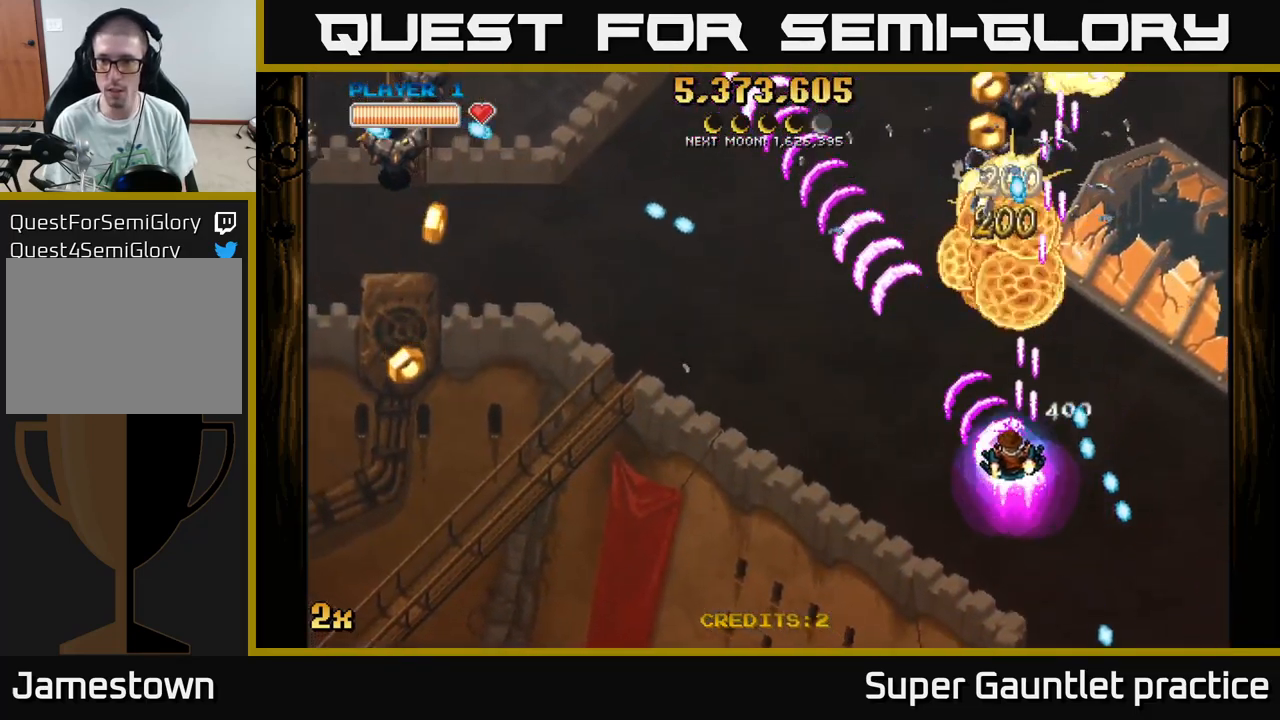
{"buttons": ["A", "X"], "left_stick": "up-left", "events": [[50, "left_stick", "up"], [67, "X", "down"], [167, "X", "up"], [200, "left_stick", "down"], [250, "left_stick", "down-left"], [417, "left_stick", "up-left"], [450, "X", "down"]]}
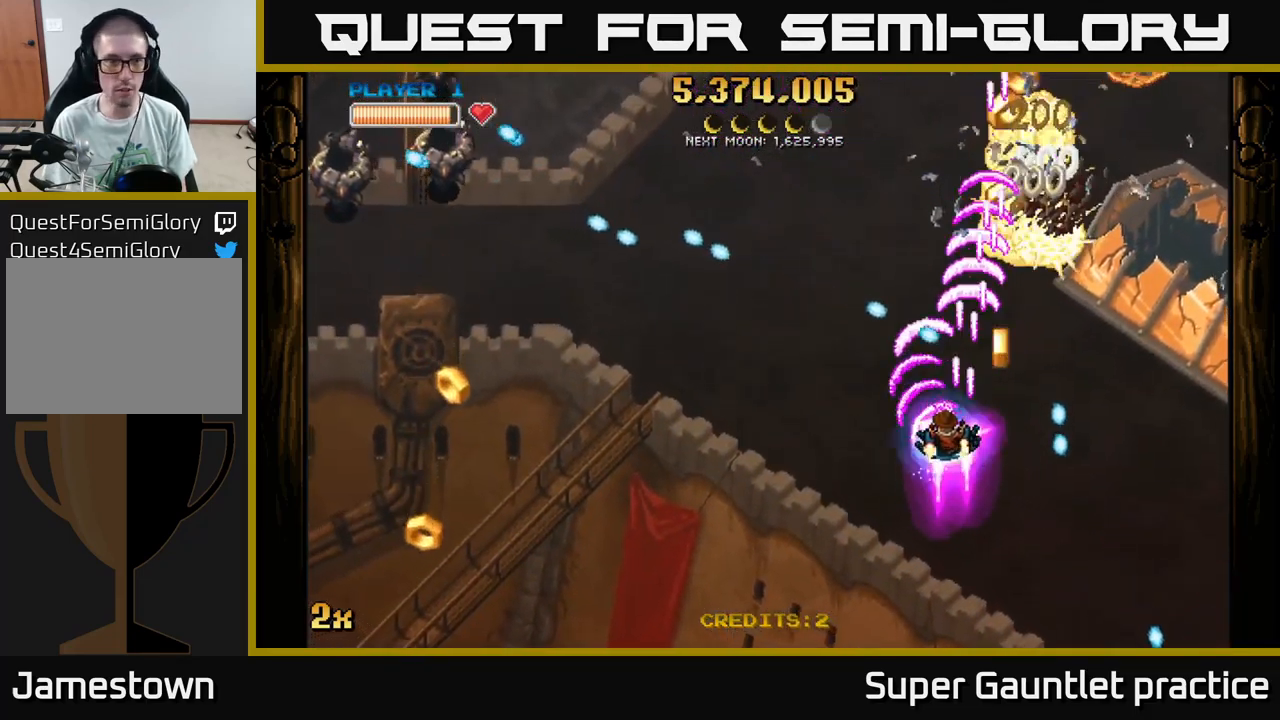
{"buttons": ["A"], "left_stick": "left", "events": [[17, "left_stick", "left"], [67, "X", "up"], [283, "left_stick", "down-left"], [483, "left_stick", "left"]]}
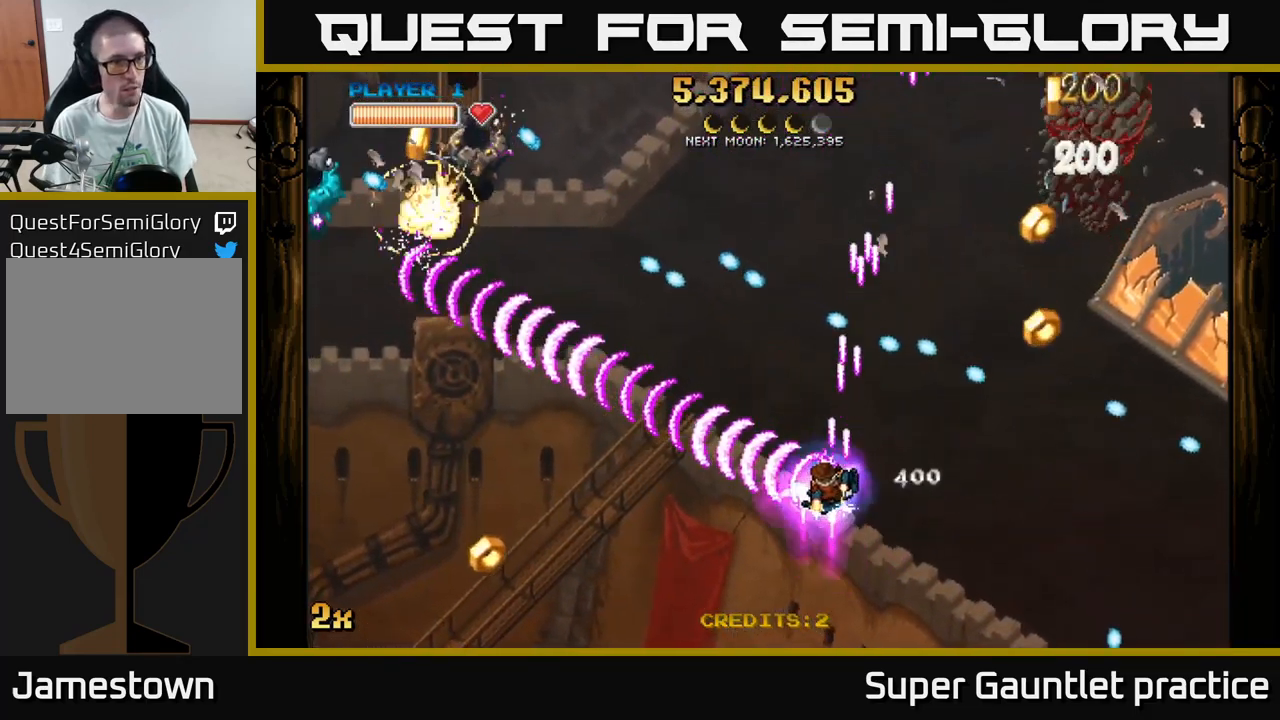
{"buttons": ["A"], "left_stick": "down-left", "events": [[200, "X", "down"], [200, "left_stick", "up-left"], [317, "X", "up"], [367, "left_stick", "down-left"]]}
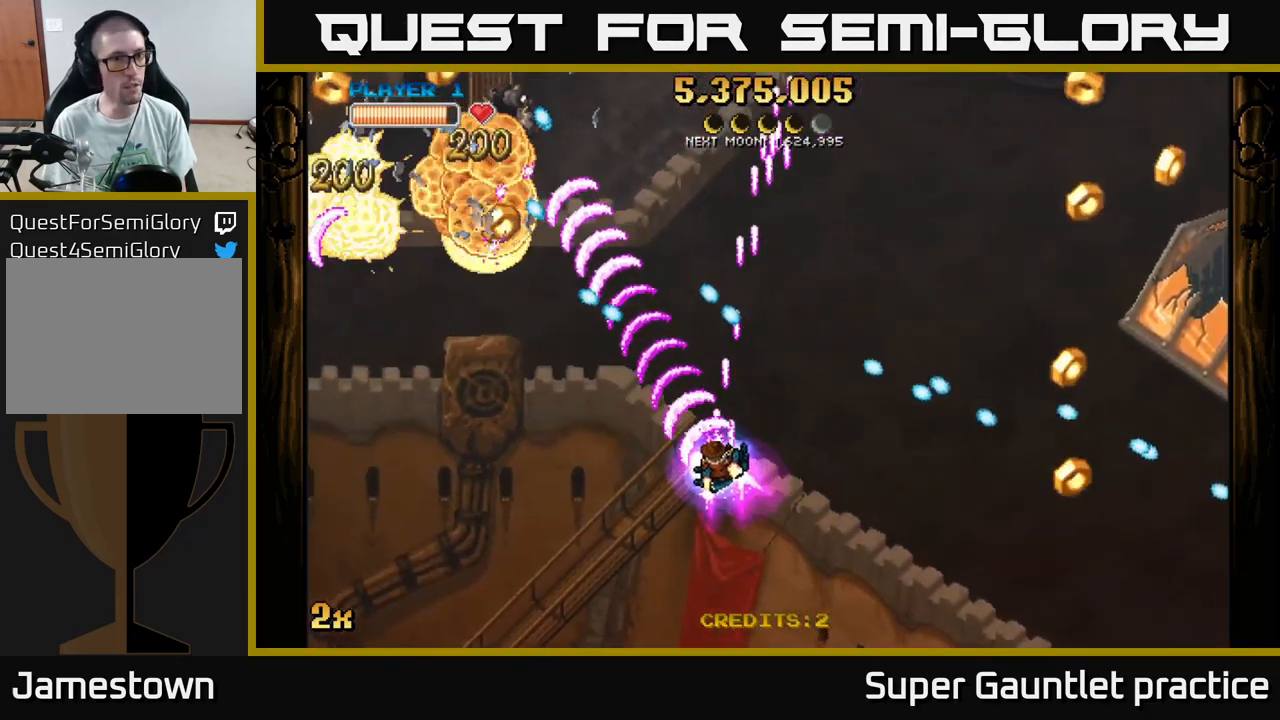
{"buttons": ["A"], "left_stick": "up", "events": [[317, "left_stick", "up-left"], [367, "X", "down"], [367, "left_stick", "up"], [484, "X", "up"]]}
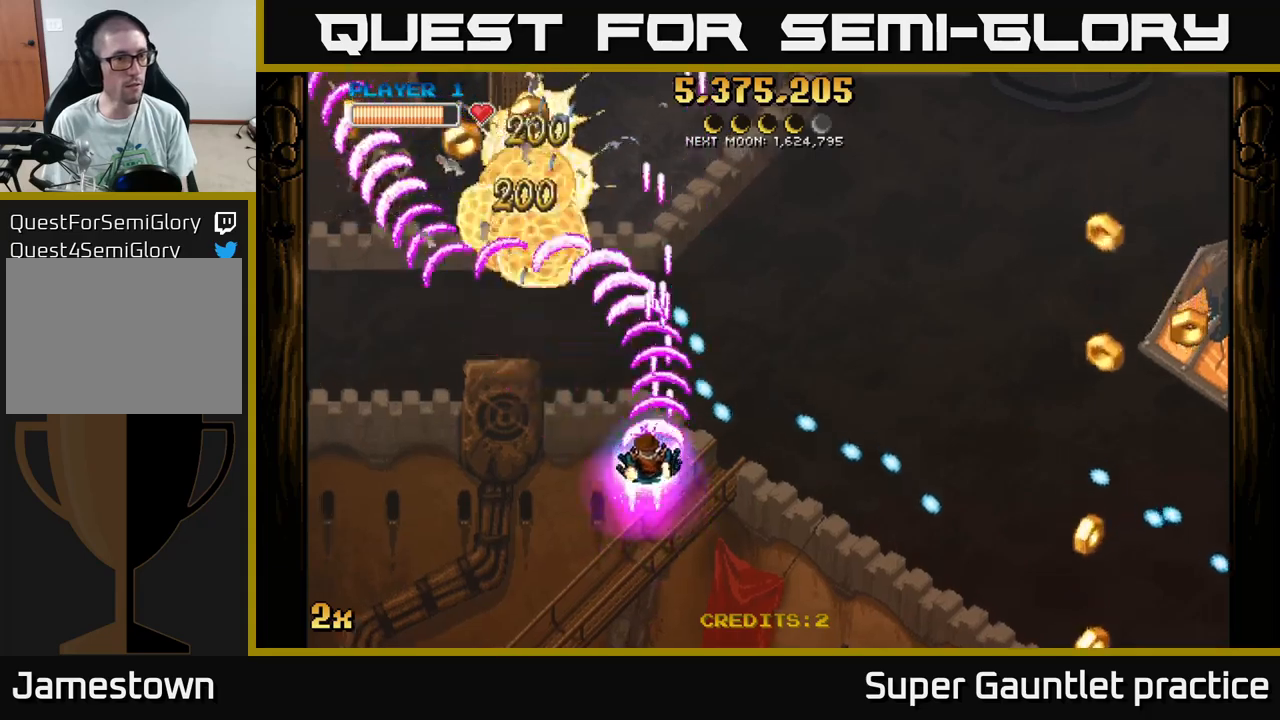
{"buttons": ["A"], "left_stick": "up-left", "events": [[34, "left_stick", "left"], [84, "left_stick", "down-left"], [400, "left_stick", "up-left"]]}
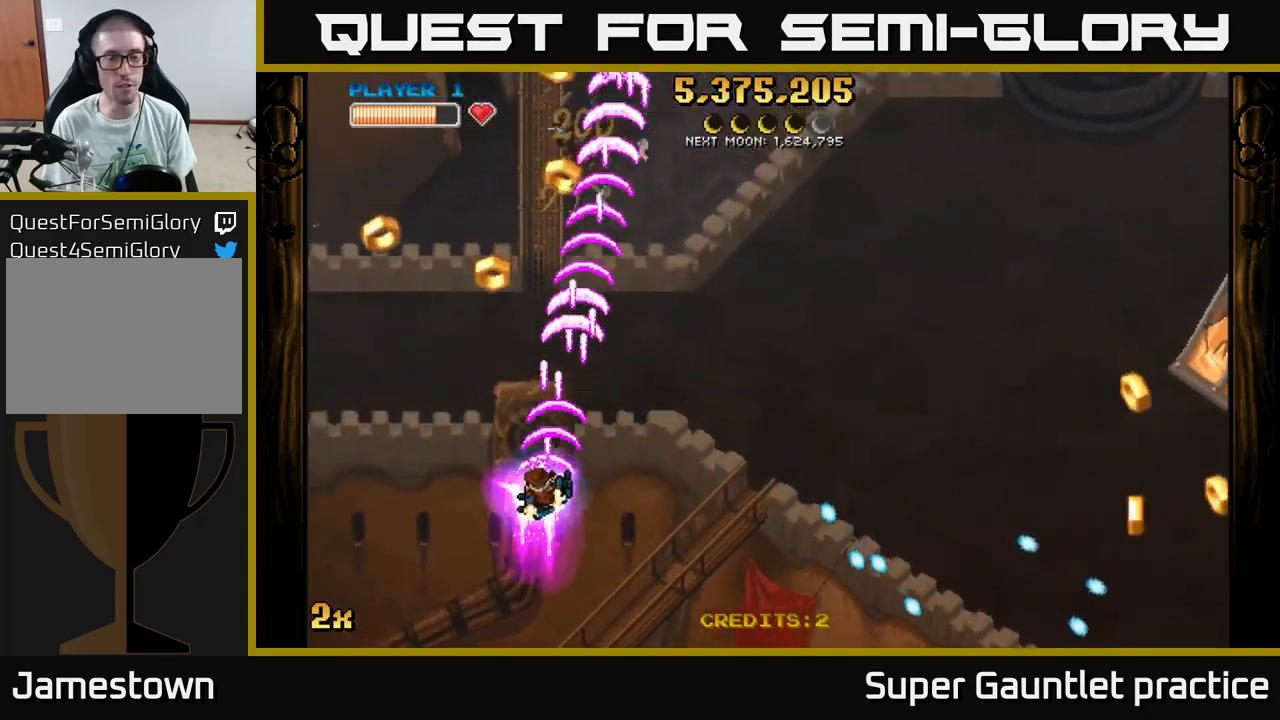
{"buttons": ["A"], "left_stick": "up-right", "events": [[67, "left_stick", "left"], [284, "left_stick", "up-left"], [467, "left_stick", "up-right"]]}
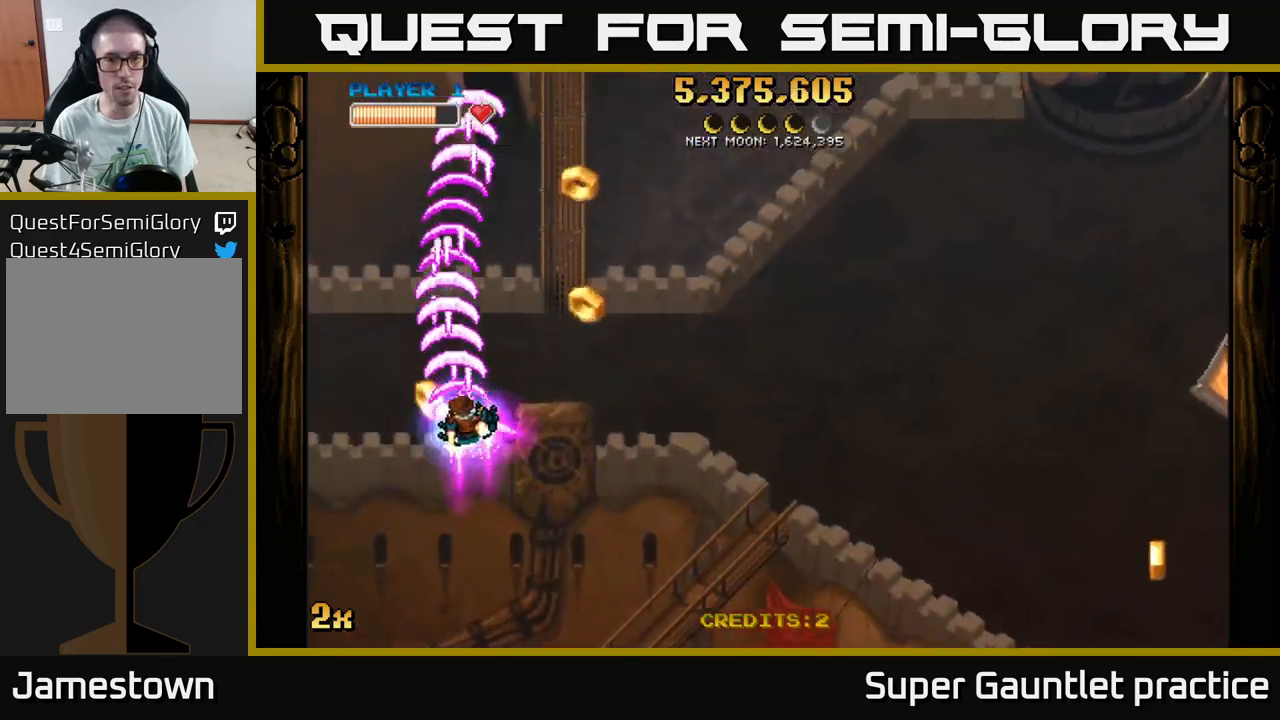
{"buttons": ["A", "X"], "left_stick": "up-right", "events": [[17, "left_stick", "right"], [134, "left_stick", "down-right"], [367, "left_stick", "up-right"], [417, "X", "down"]]}
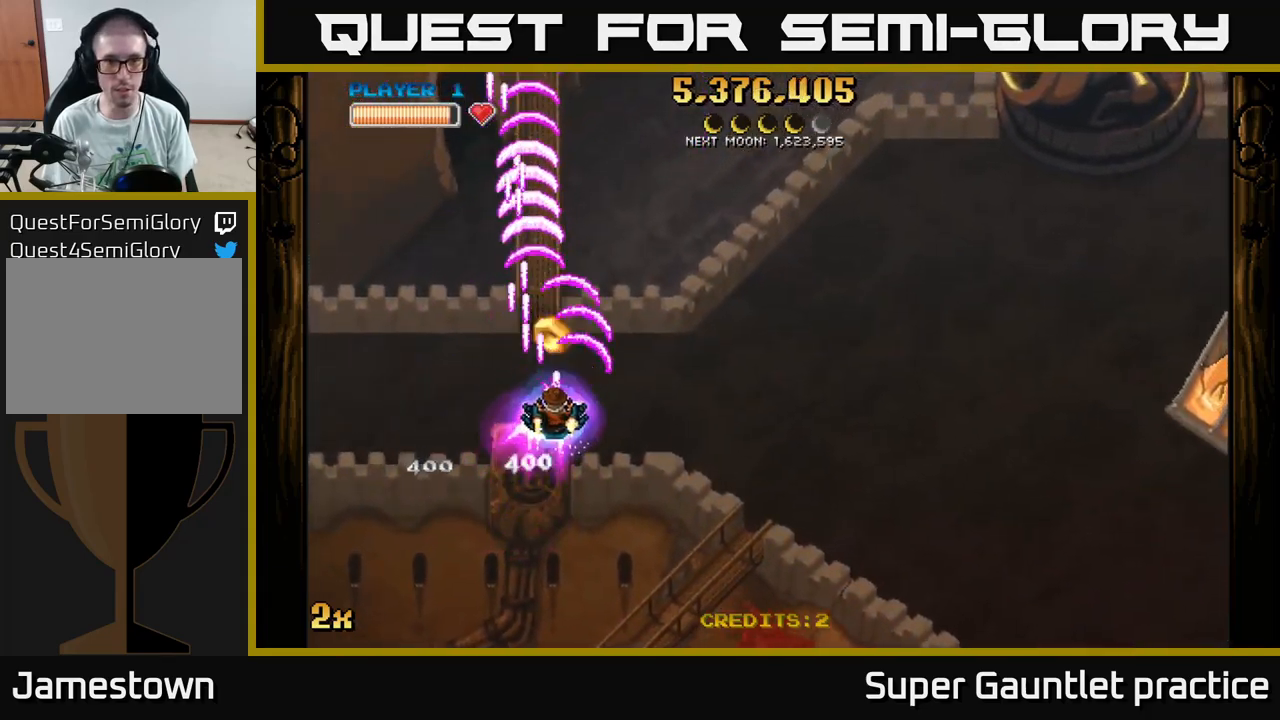
{"buttons": ["A"], "left_stick": "down-left", "events": [[100, "X", "up"], [100, "left_stick", "right"], [317, "left_stick", "down-left"]]}
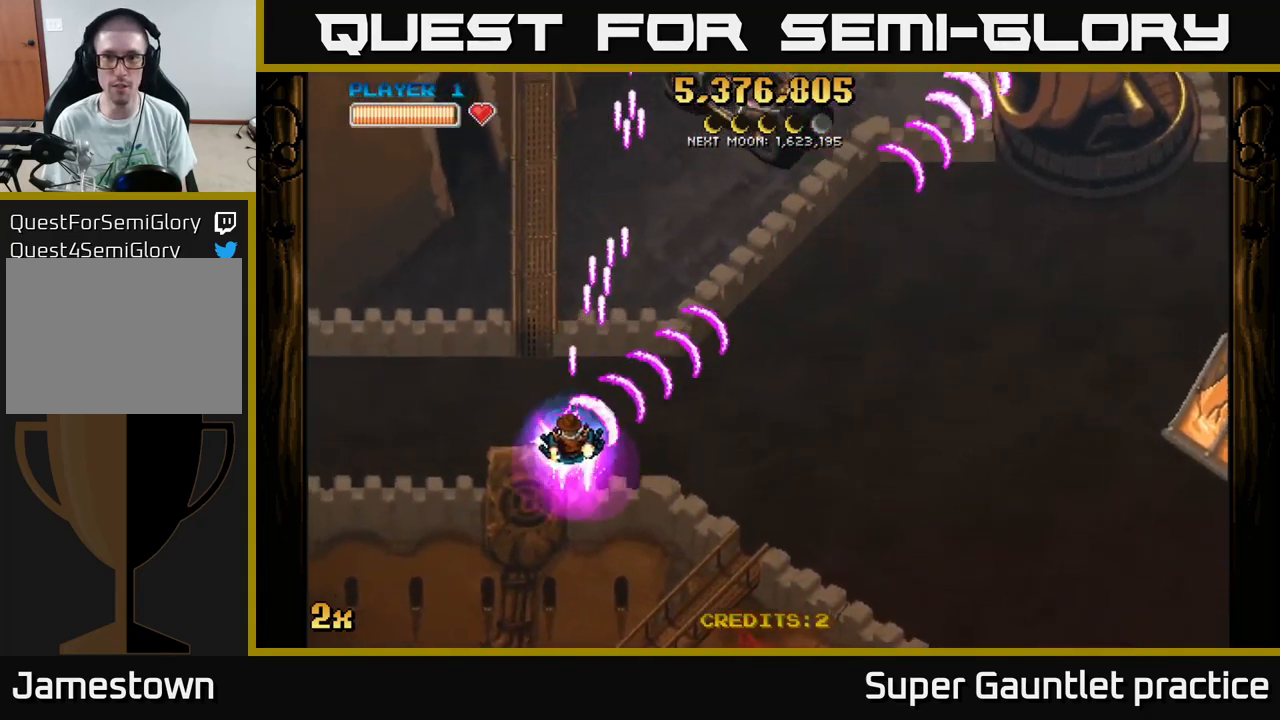
{"buttons": ["A"], "left_stick": "right", "events": [[134, "left_stick", "down-right"], [284, "left_stick", "up-right"], [384, "left_stick", "right"]]}
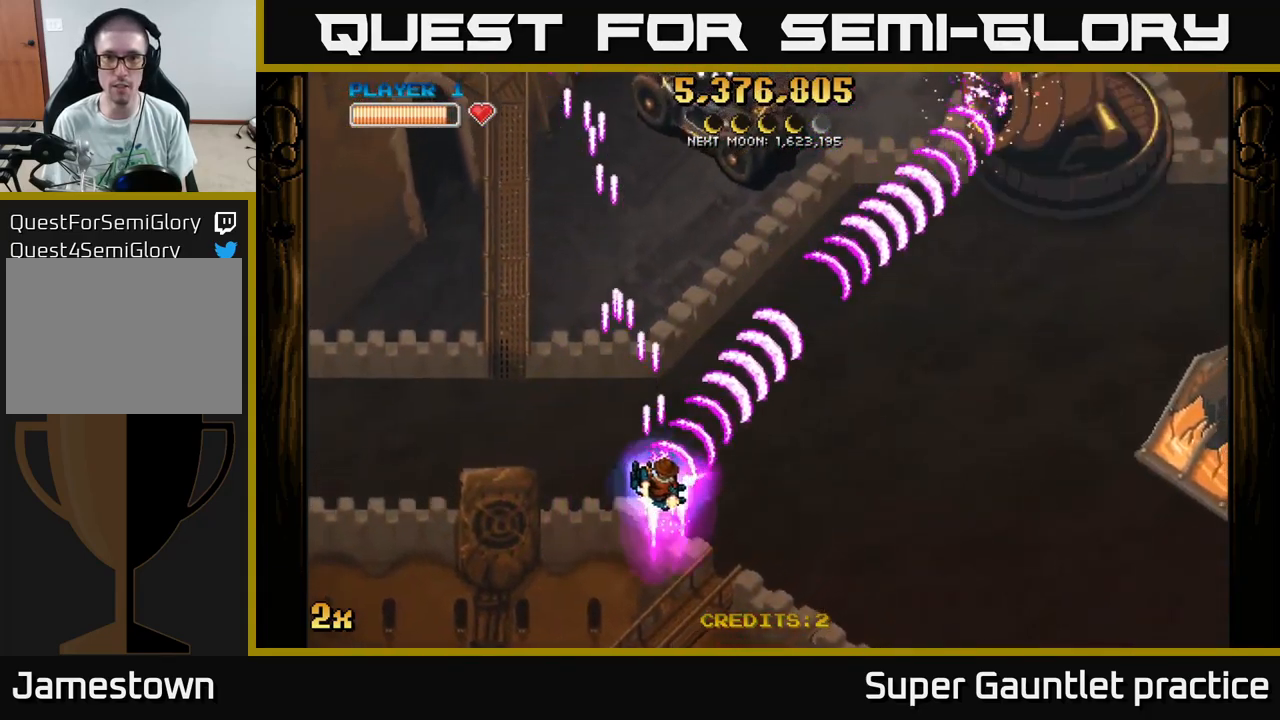
{"buttons": ["A"], "left_stick": "down", "events": [[150, "X", "down"], [167, "left_stick", "up"], [267, "X", "up"], [367, "left_stick", "down"]]}
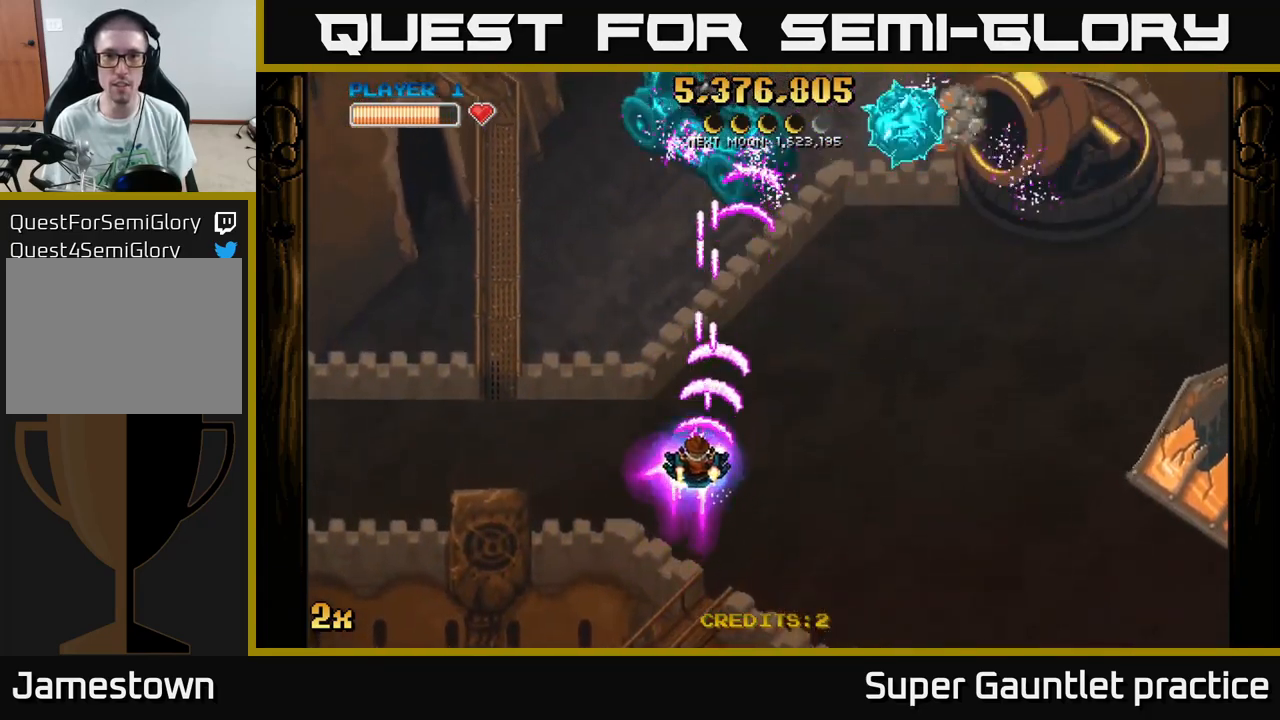
{"buttons": ["A"], "left_stick": "up-left", "events": [[317, "left_stick", "center"], [400, "left_stick", "up-left"]]}
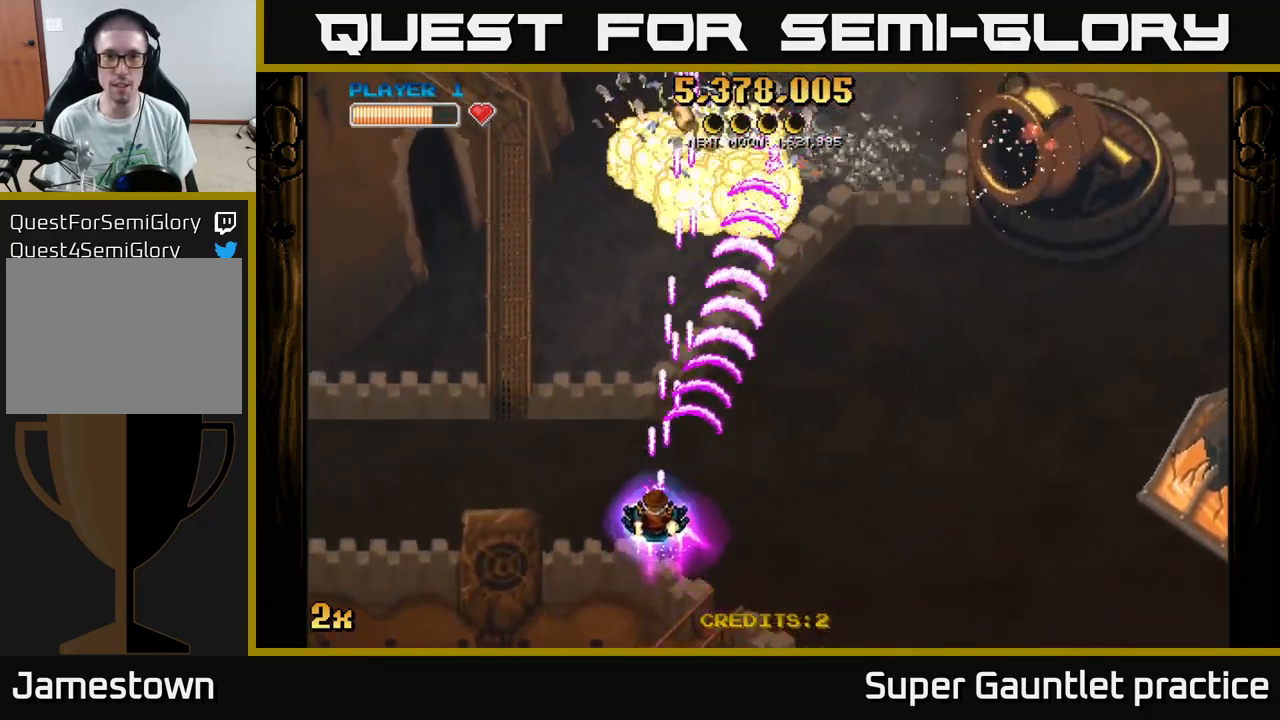
{"buttons": ["A", "X"], "left_stick": "up-right", "events": [[217, "left_stick", "right"], [434, "X", "down"], [450, "left_stick", "up-right"]]}
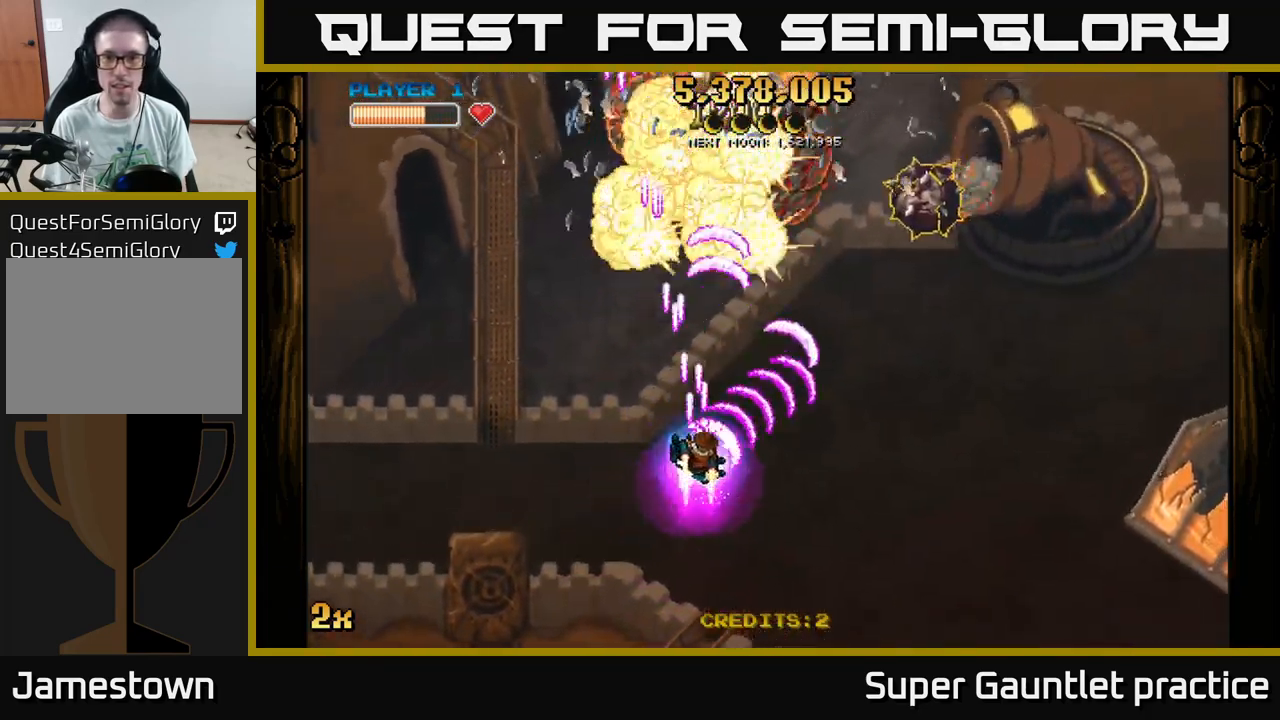
{"buttons": ["A"], "left_stick": "down", "events": [[34, "X", "up"], [217, "left_stick", "left"], [434, "left_stick", "down"]]}
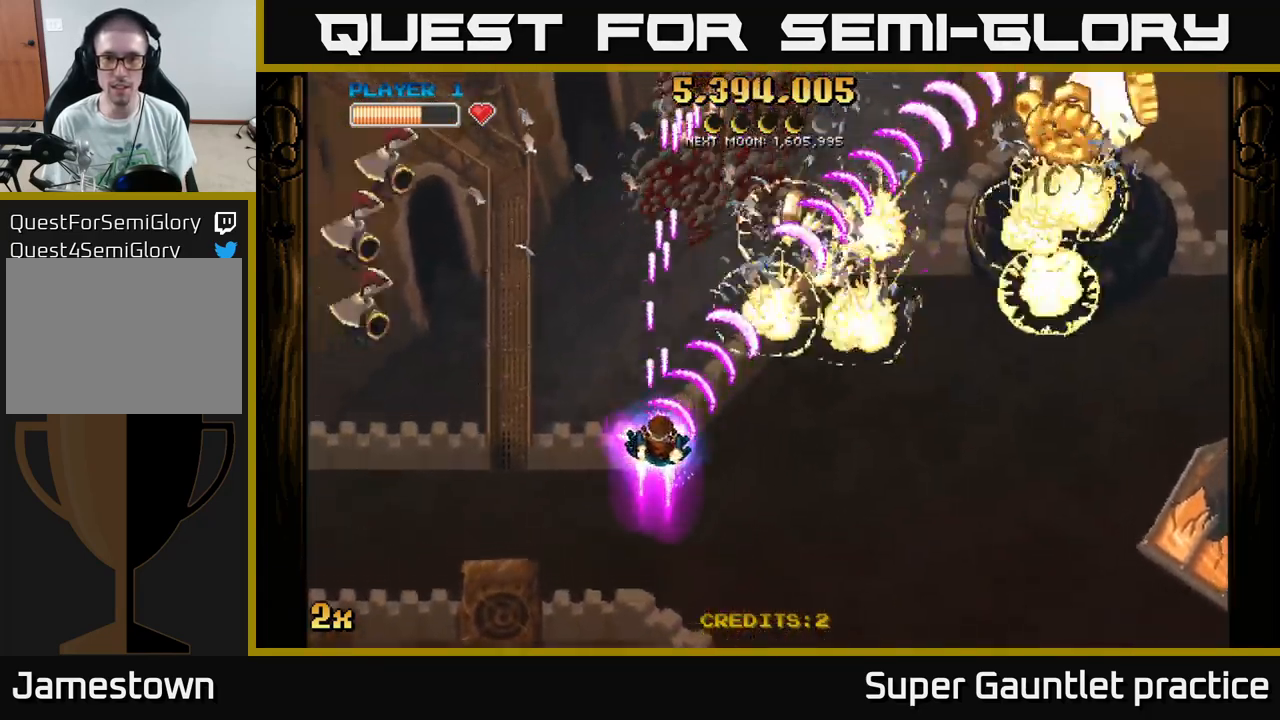
{"buttons": ["A"], "left_stick": "down-left", "events": [[17, "left_stick", "down-right"], [200, "left_stick", "right"], [383, "left_stick", "down-left"]]}
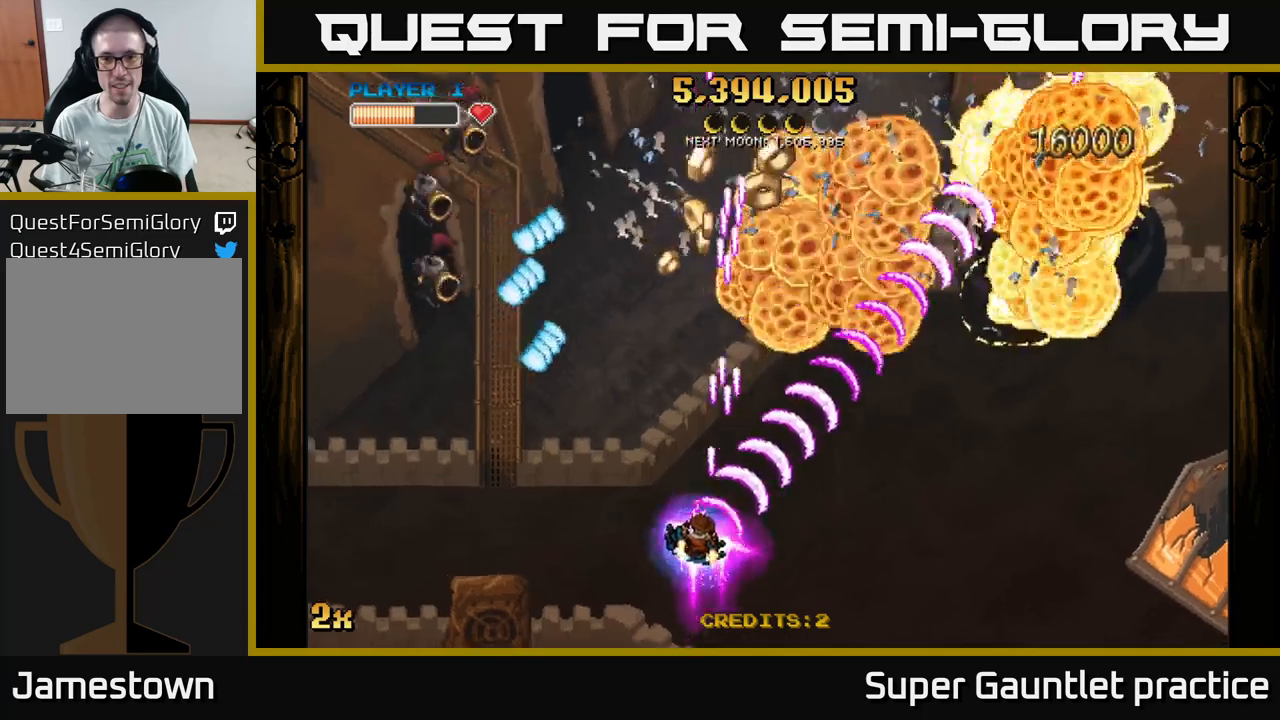
{"buttons": ["A"], "left_stick": "up-right", "events": [[83, "left_stick", "down-right"], [166, "left_stick", "right"], [483, "left_stick", "up-right"]]}
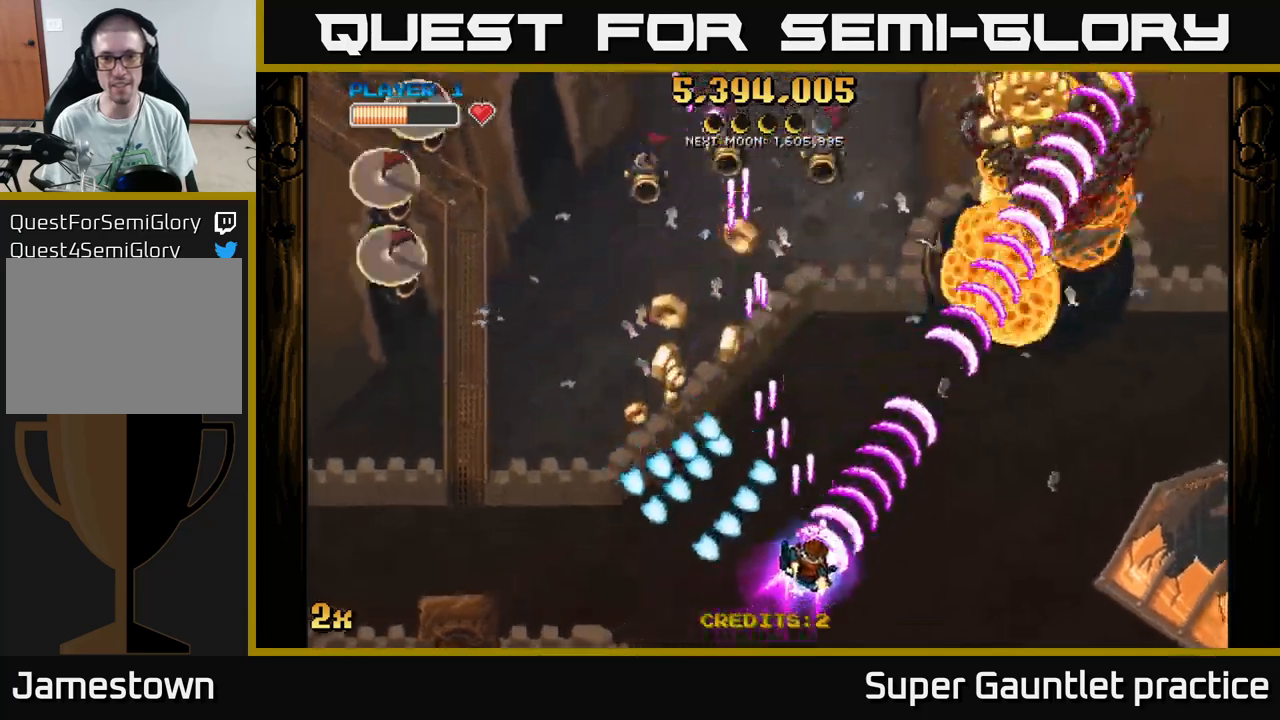
{"buttons": ["A", "X"], "left_stick": "up", "events": [[400, "left_stick", "up"], [450, "X", "down"]]}
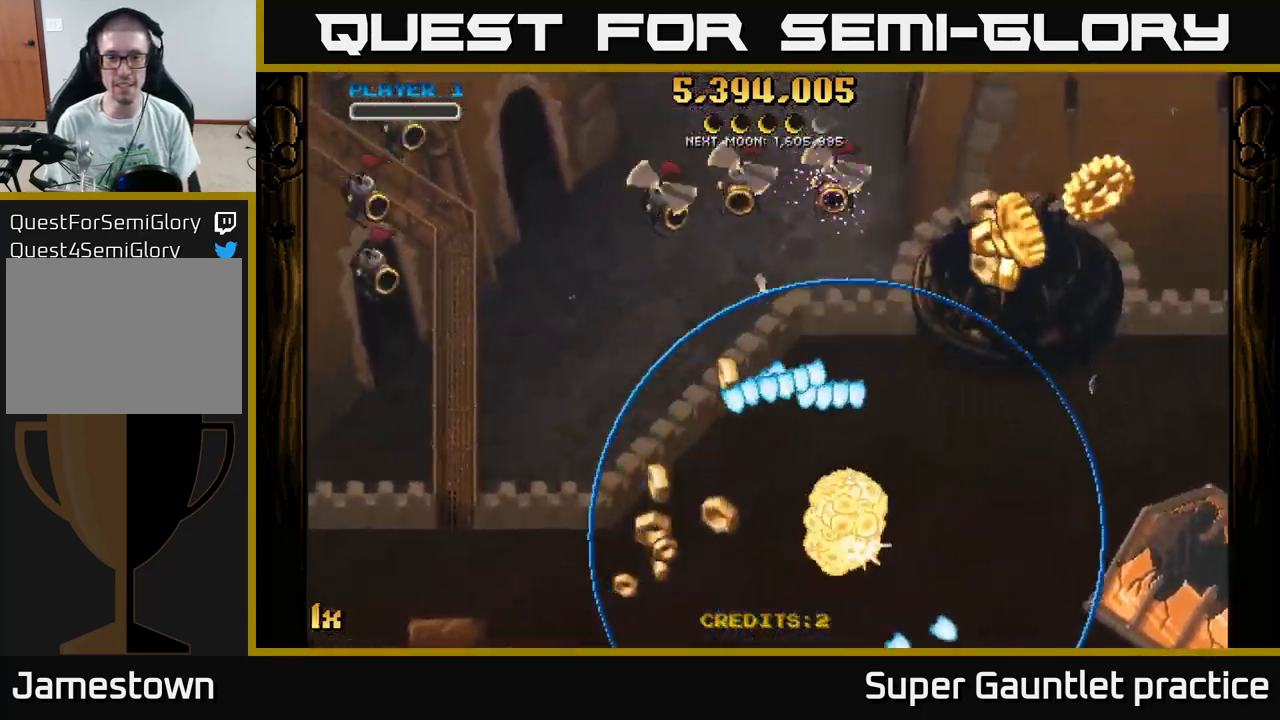
{"buttons": ["A"], "left_stick": "right", "events": [[33, "X", "up"], [50, "left_stick", "right"], [83, "A", "up"], [116, "left_stick", "center"], [283, "left_stick", "right"], [300, "A", "down"]]}
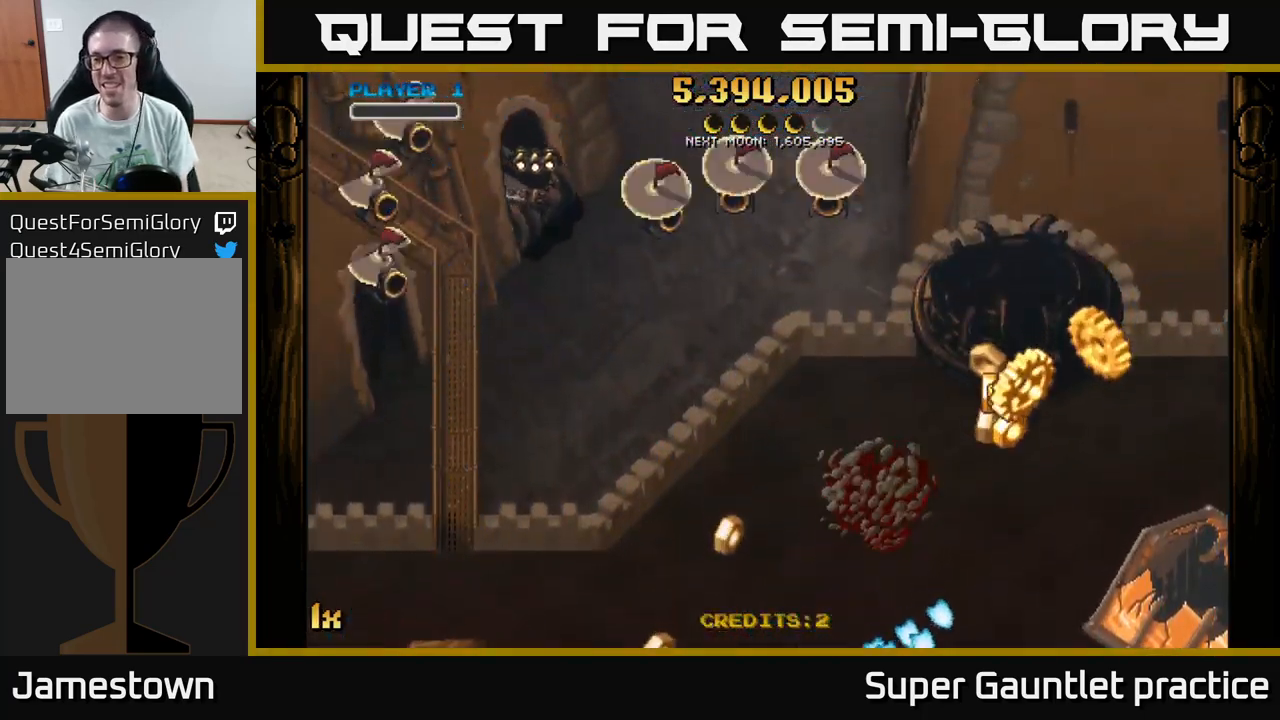
{"buttons": ["A"], "left_stick": "down-right", "events": [[116, "left_stick", "down-right"]]}
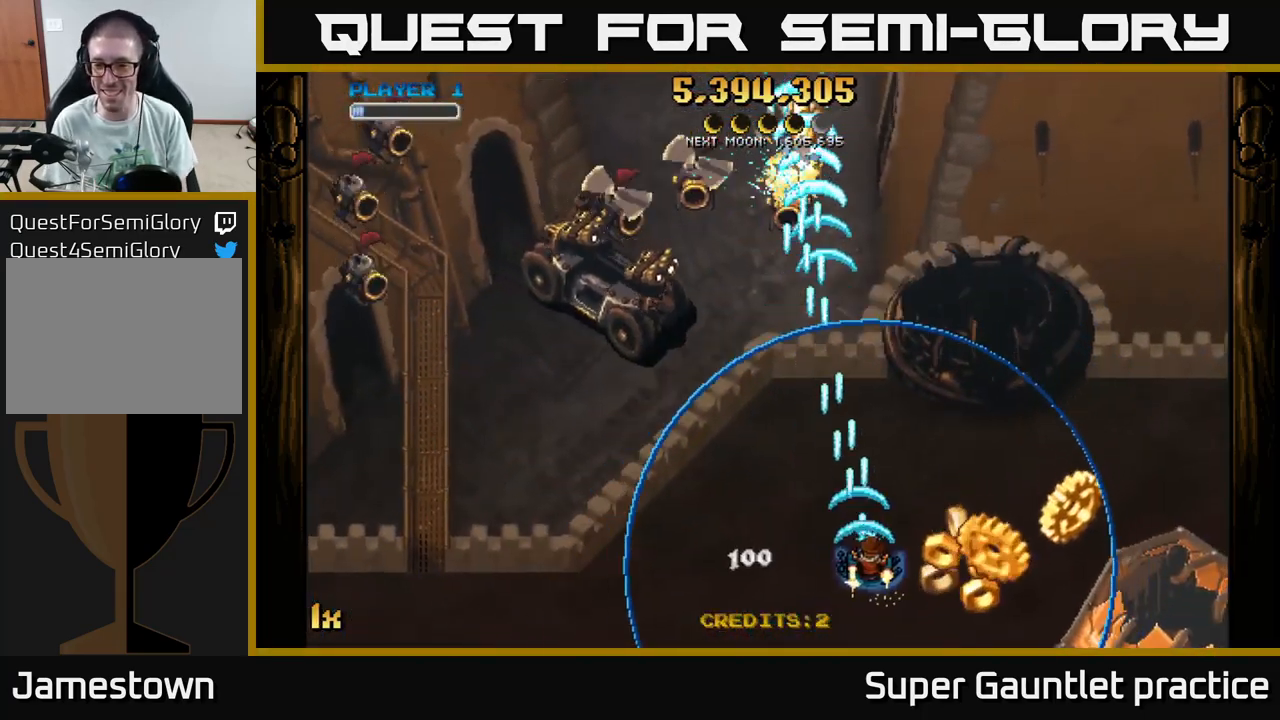
{"buttons": ["A"], "left_stick": "down-right", "events": []}
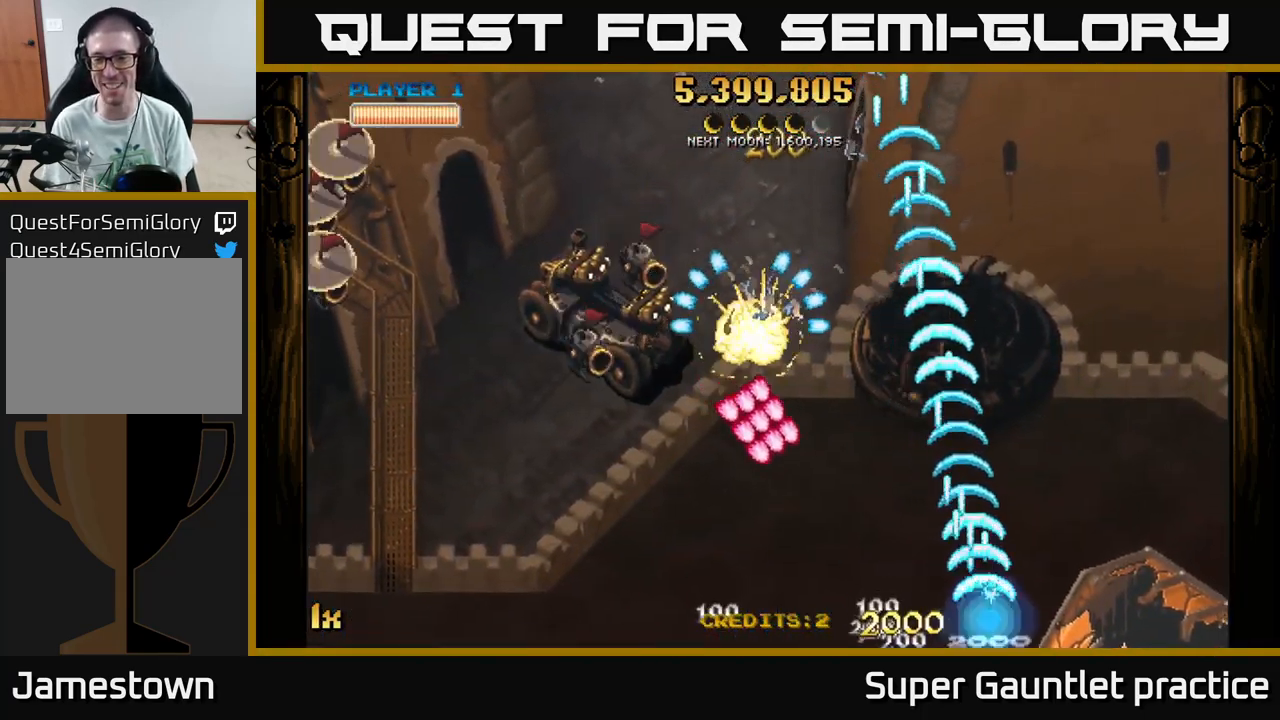
{"buttons": ["A"], "left_stick": "down-left", "events": [[50, "L1", "down"], [50, "left_stick", "up-left"], [83, "X", "down"], [183, "L1", "up"], [216, "X", "up"], [483, "left_stick", "down-left"]]}